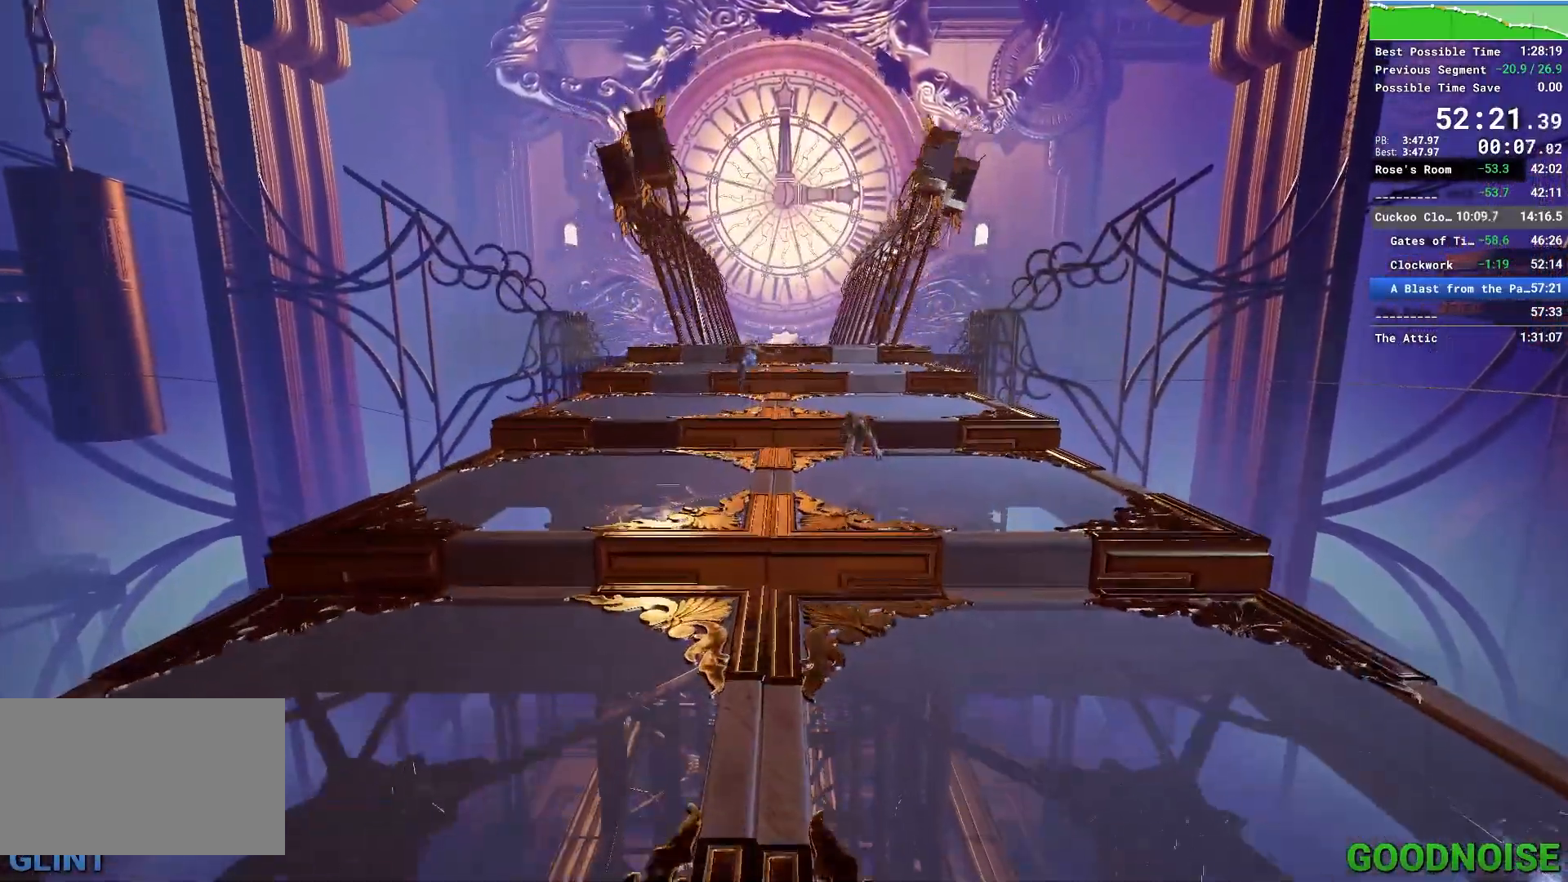
Gameplay with keyboard and mouse; each line is a JSON object with the keys and mouse buttons held at the frame after it. "events" lists presses ("down") and releases ("up") of "1", "2", "3", "4", "5", "a", "alt", "c", "caps_lock", "ctrl", "d", "e", "escape", "f", "q", "r", "s", "shift", "space", "tab", "v", "w", "x", "z", "mouse_left", "mouse_middle", "mouse_right", "mouse_wheel_up" and "mouse_wheel_down" between this image and that frame as [ms after this image, input, new state], when the widget could be followed in between. "mouse_left", "mouse_middle", "mouse_right", "mouse_wheel_up", "mouse_wheel_down" = the "left", "middle", "right", "wheel_up", "wheel_down" buttons of the "mouse" list. No other keys are recorded. Not read: mouse_move other_keys.
{"keys": ["w"], "mouse": [], "events": [[333, "space", "down"], [467, "space", "up"]]}
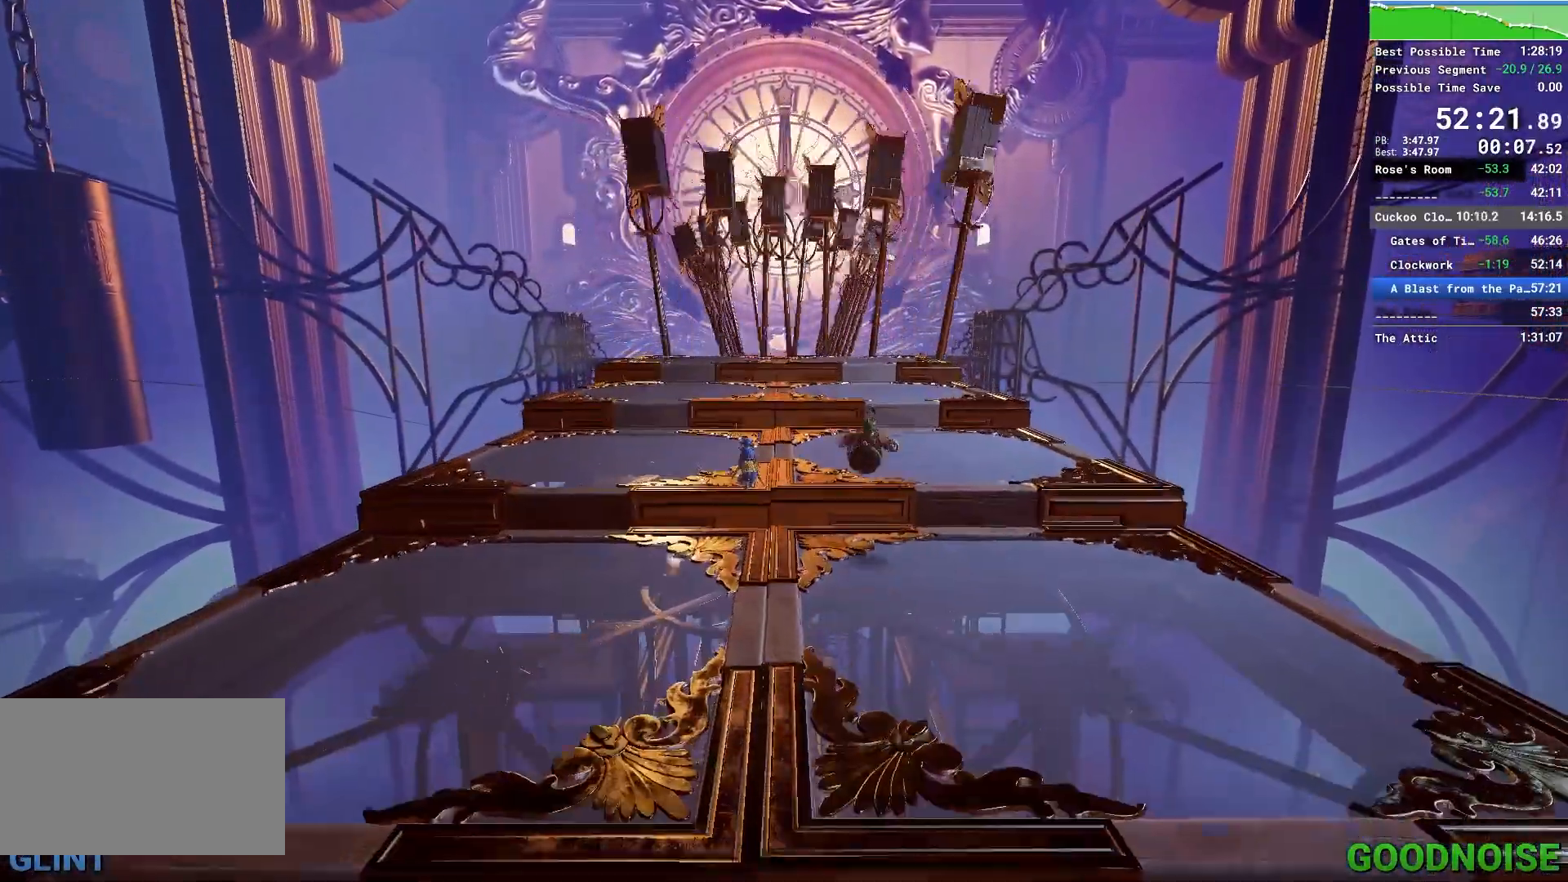
{"keys": ["w"], "mouse": ["right"], "events": [[117, "space", "down"], [250, "space", "up"], [300, "mouse_right", "down"]]}
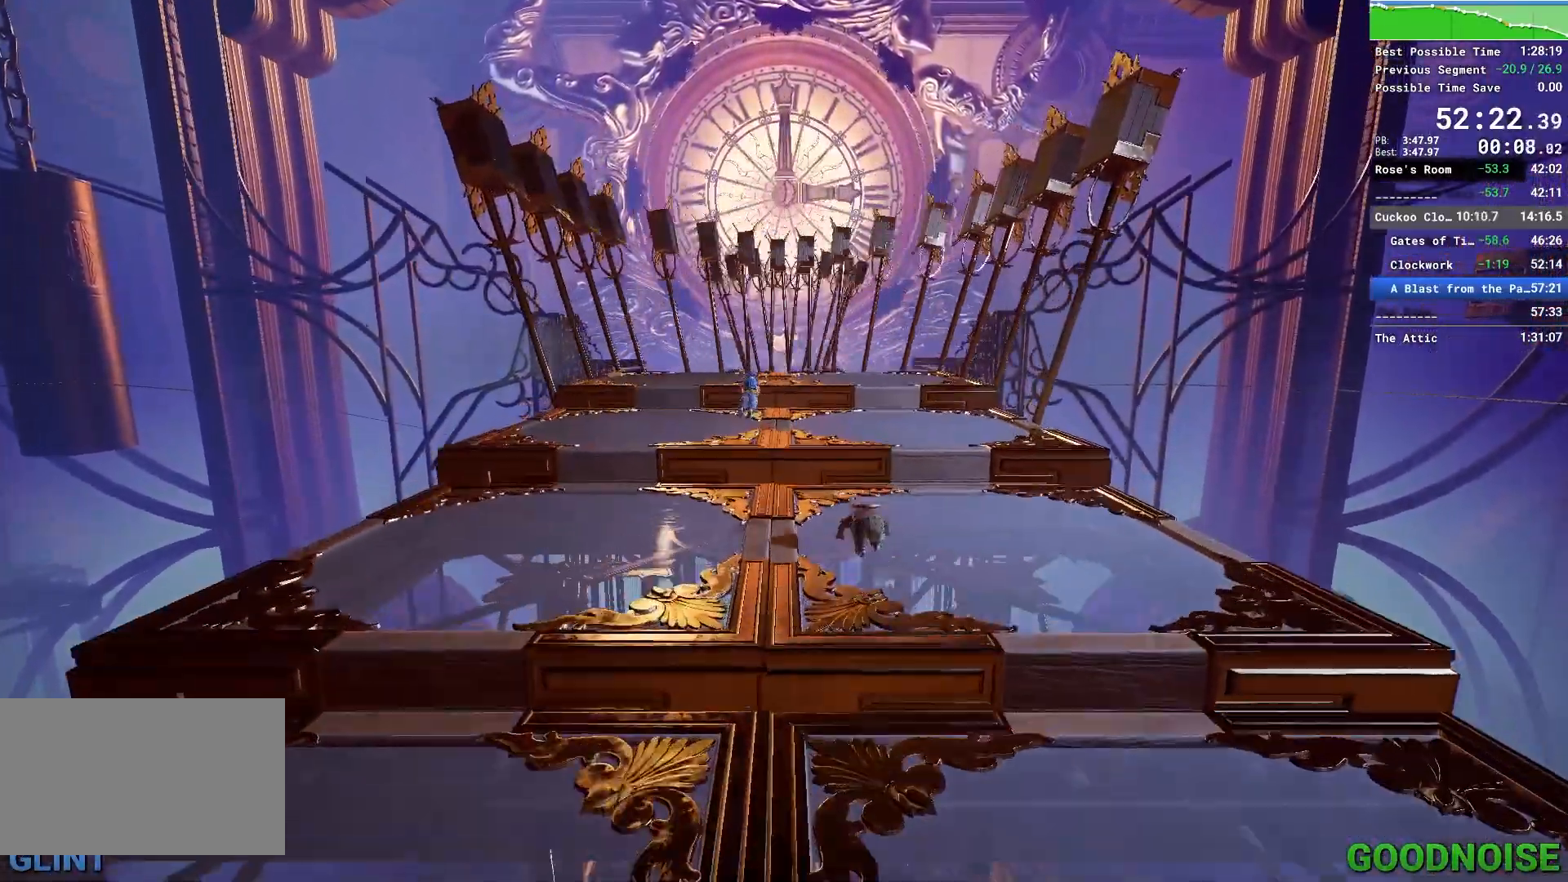
{"keys": ["space", "w"], "mouse": [], "events": [[133, "mouse_right", "up"], [450, "space", "down"]]}
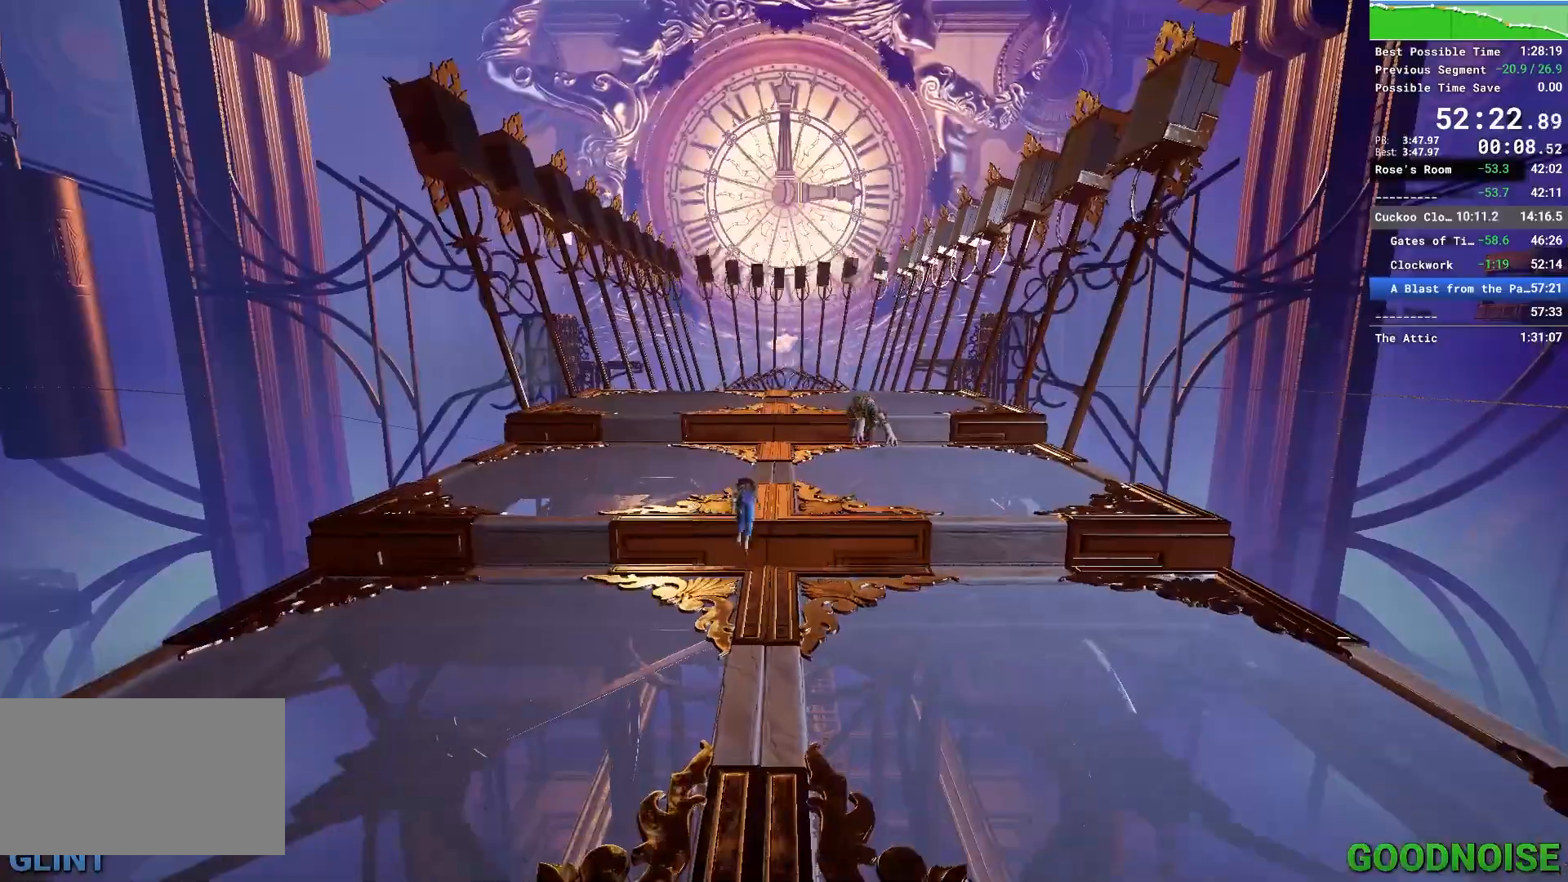
{"keys": ["space", "w"], "mouse": [], "events": [[50, "mouse_right", "down"], [50, "space", "up"], [333, "mouse_right", "up"], [433, "space", "down"]]}
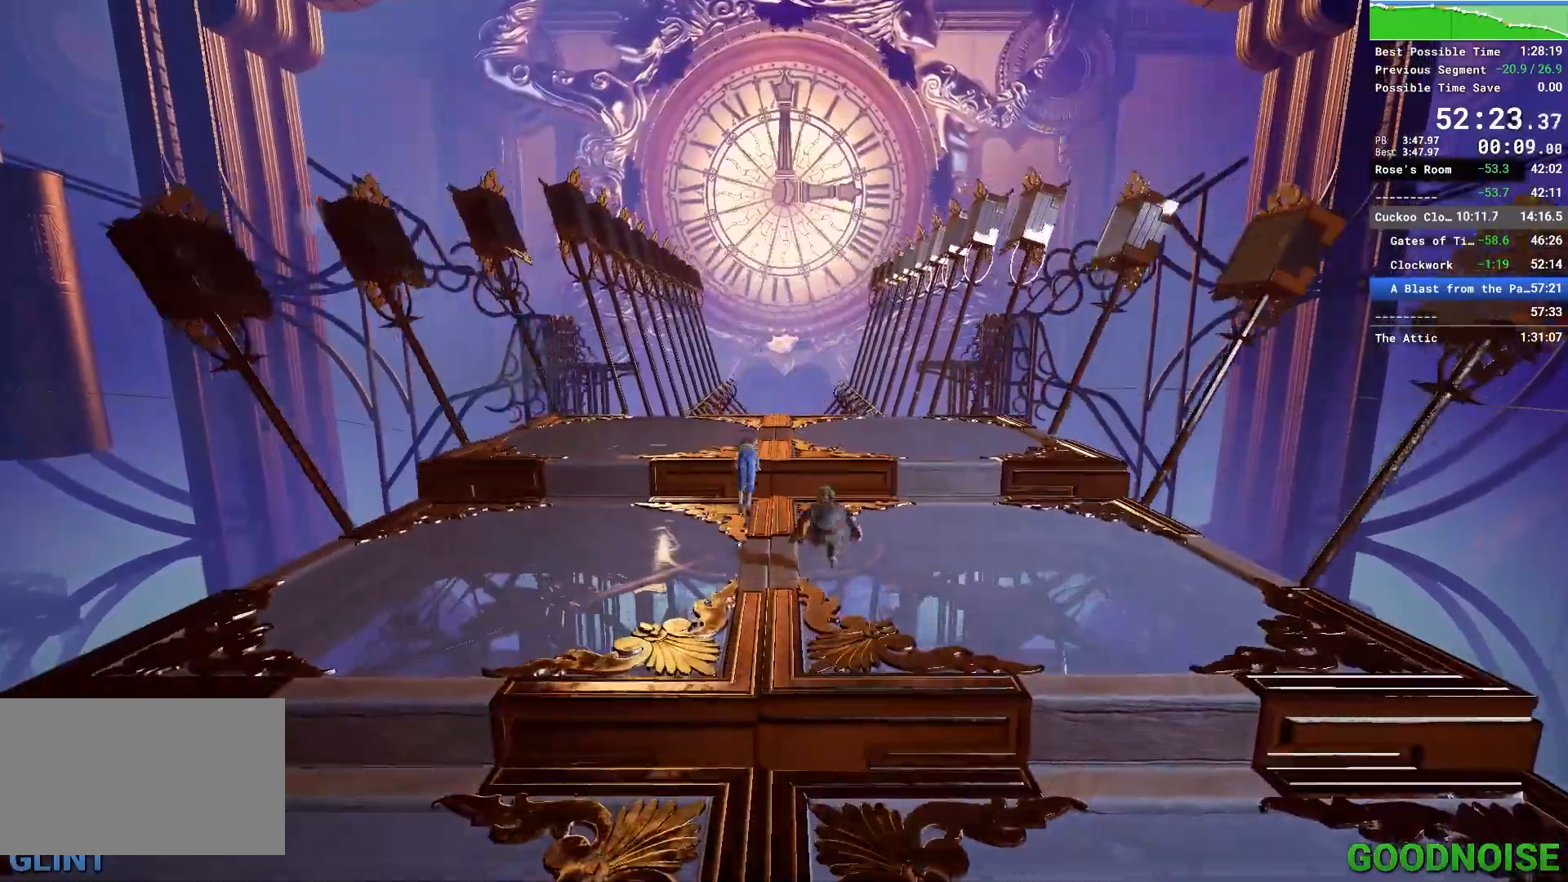
{"keys": ["d", "w"], "mouse": [], "events": [[67, "space", "up"], [167, "mouse_right", "down"], [350, "mouse_right", "up"], [433, "d", "down"]]}
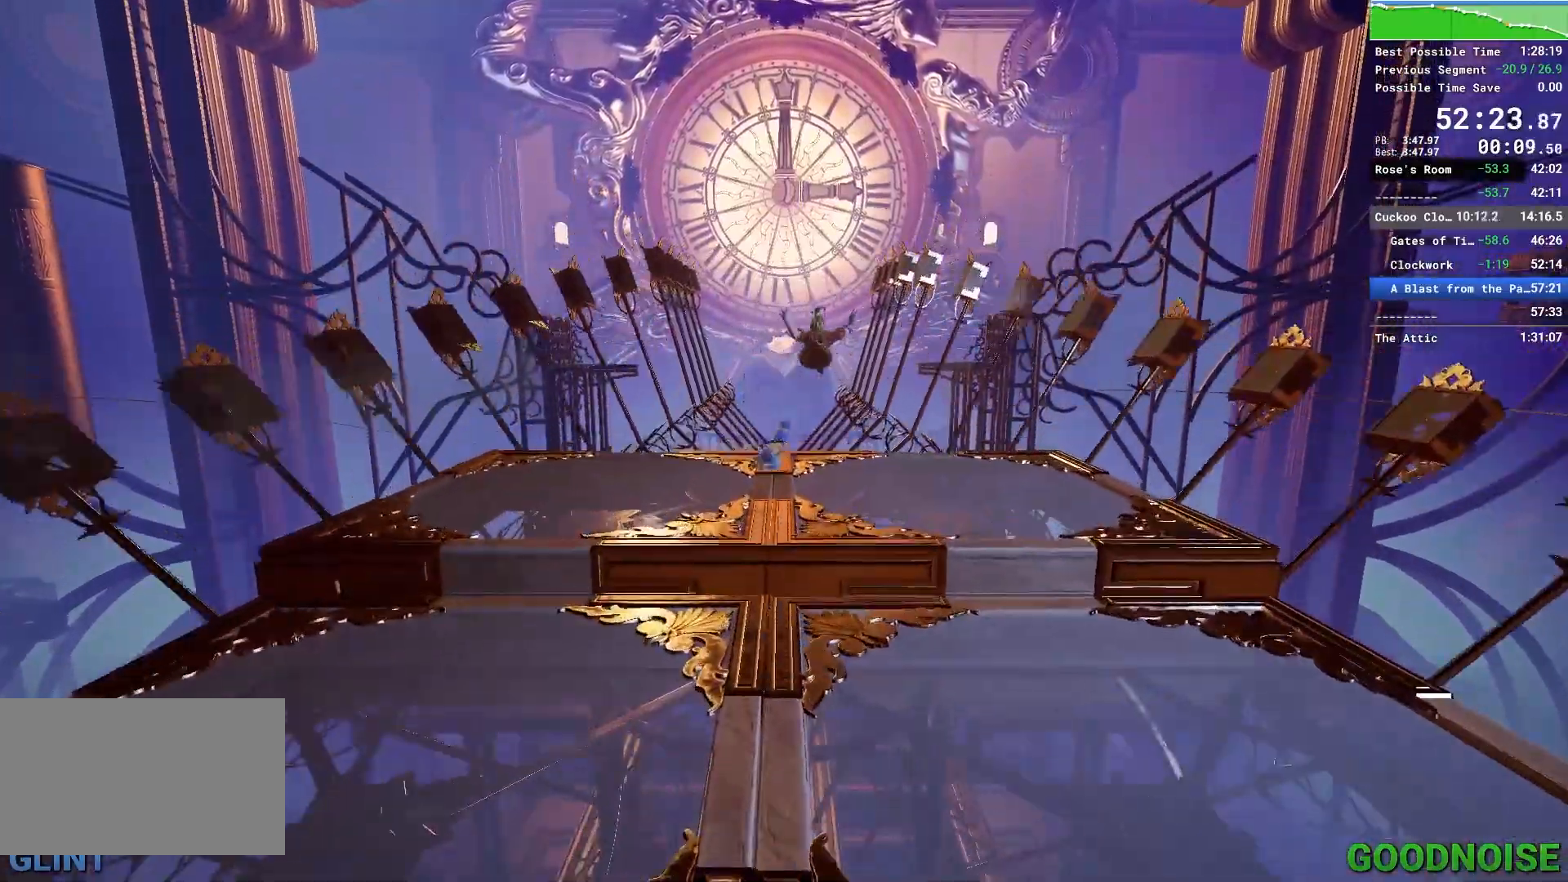
{"keys": ["w"], "mouse": [], "events": [[183, "d", "up"]]}
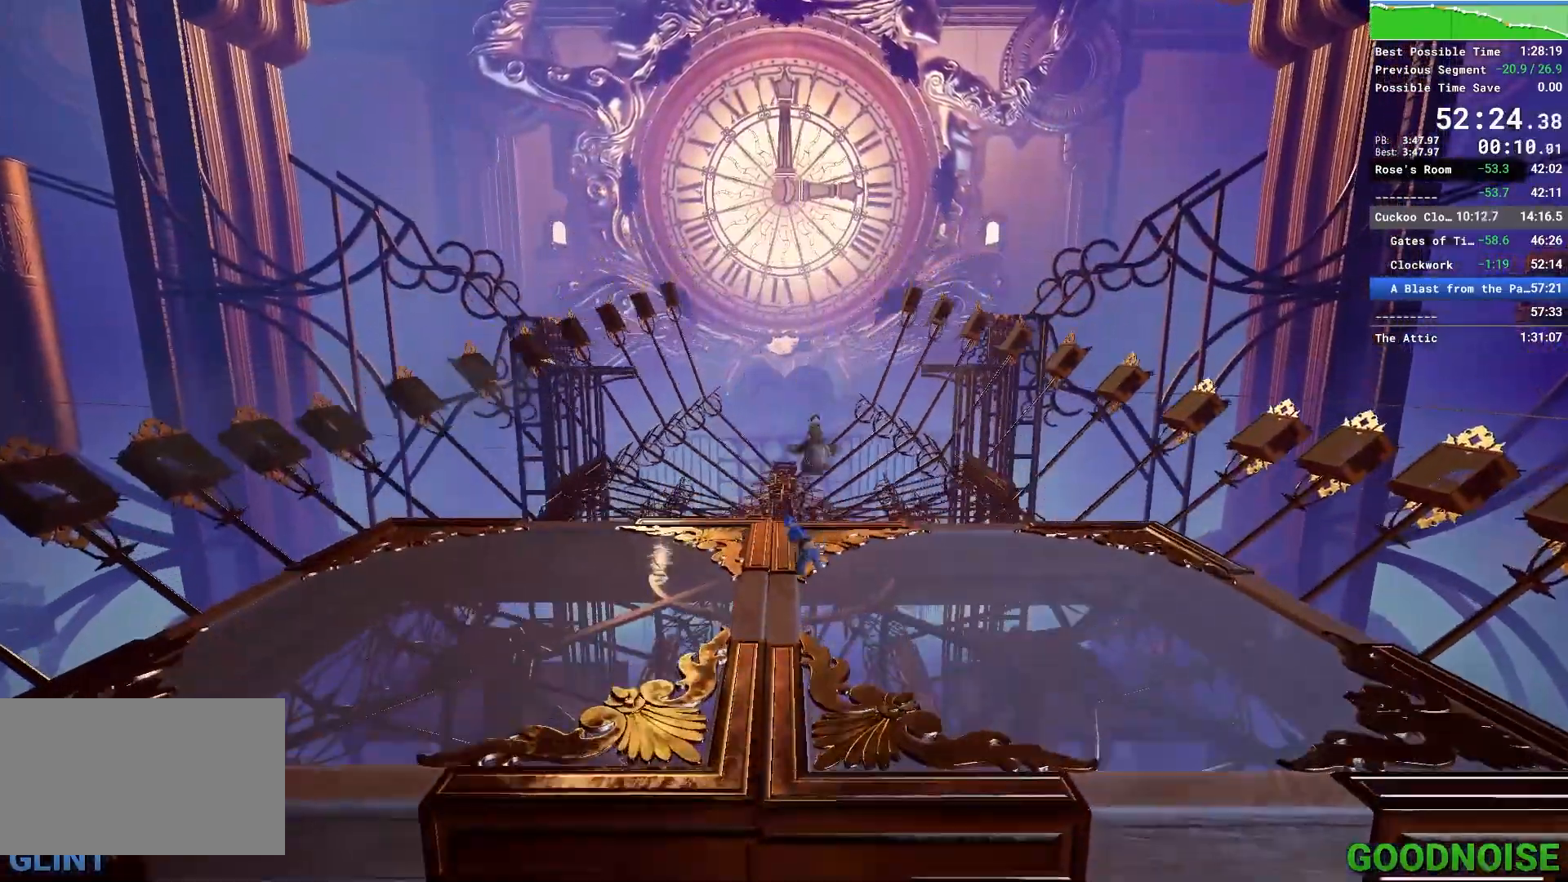
{"keys": ["shift", "w"], "mouse": [], "events": [[100, "shift", "down"], [150, "space", "down"], [433, "space", "up"]]}
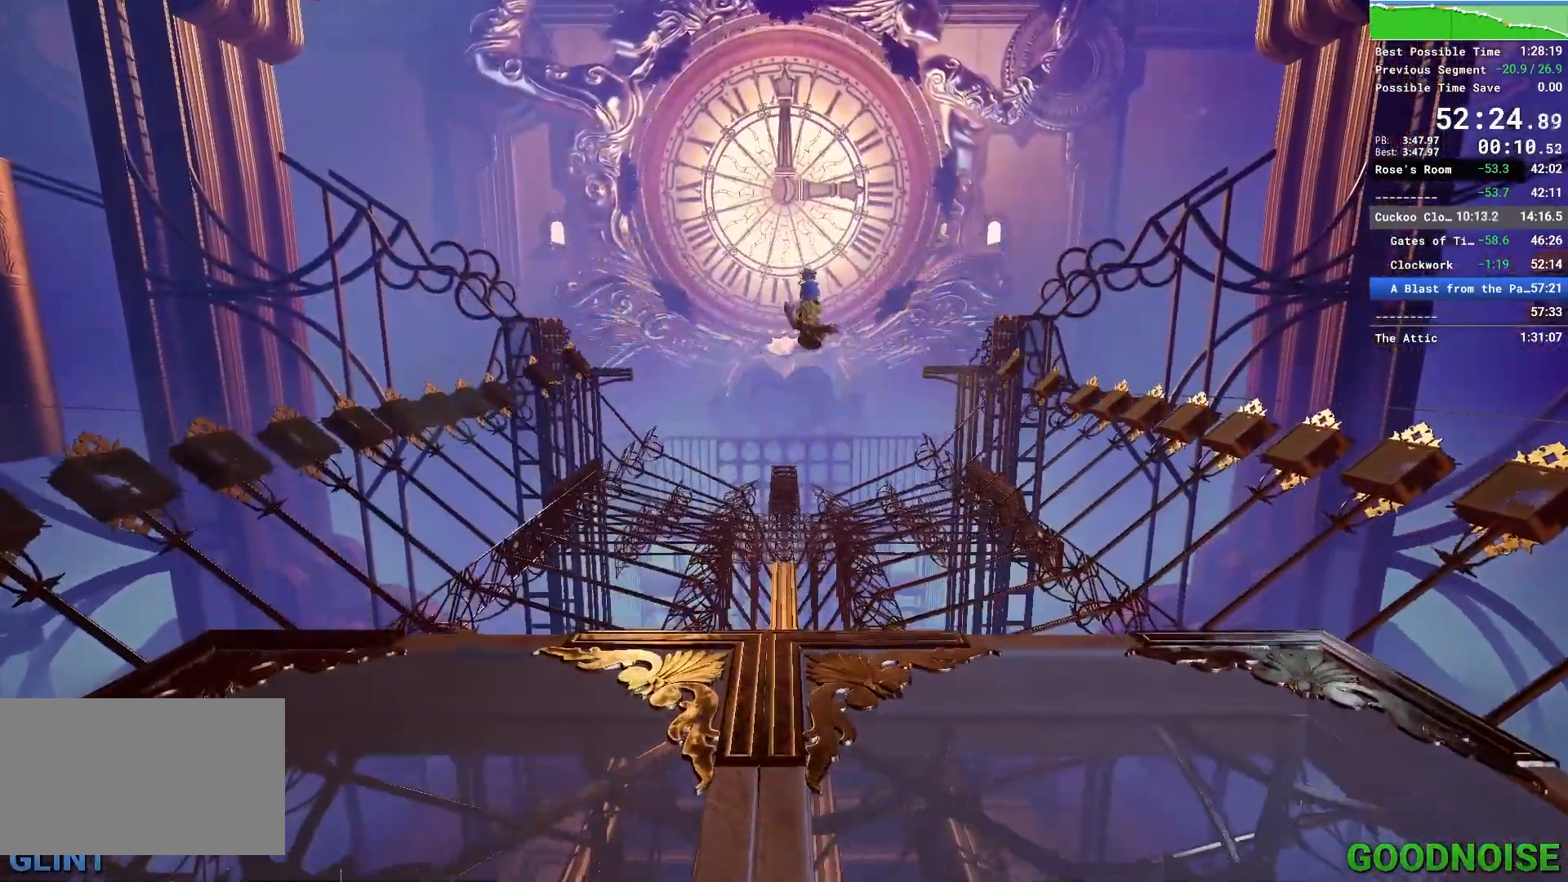
{"keys": ["shift", "space", "w"], "mouse": [], "events": [[300, "space", "down"]]}
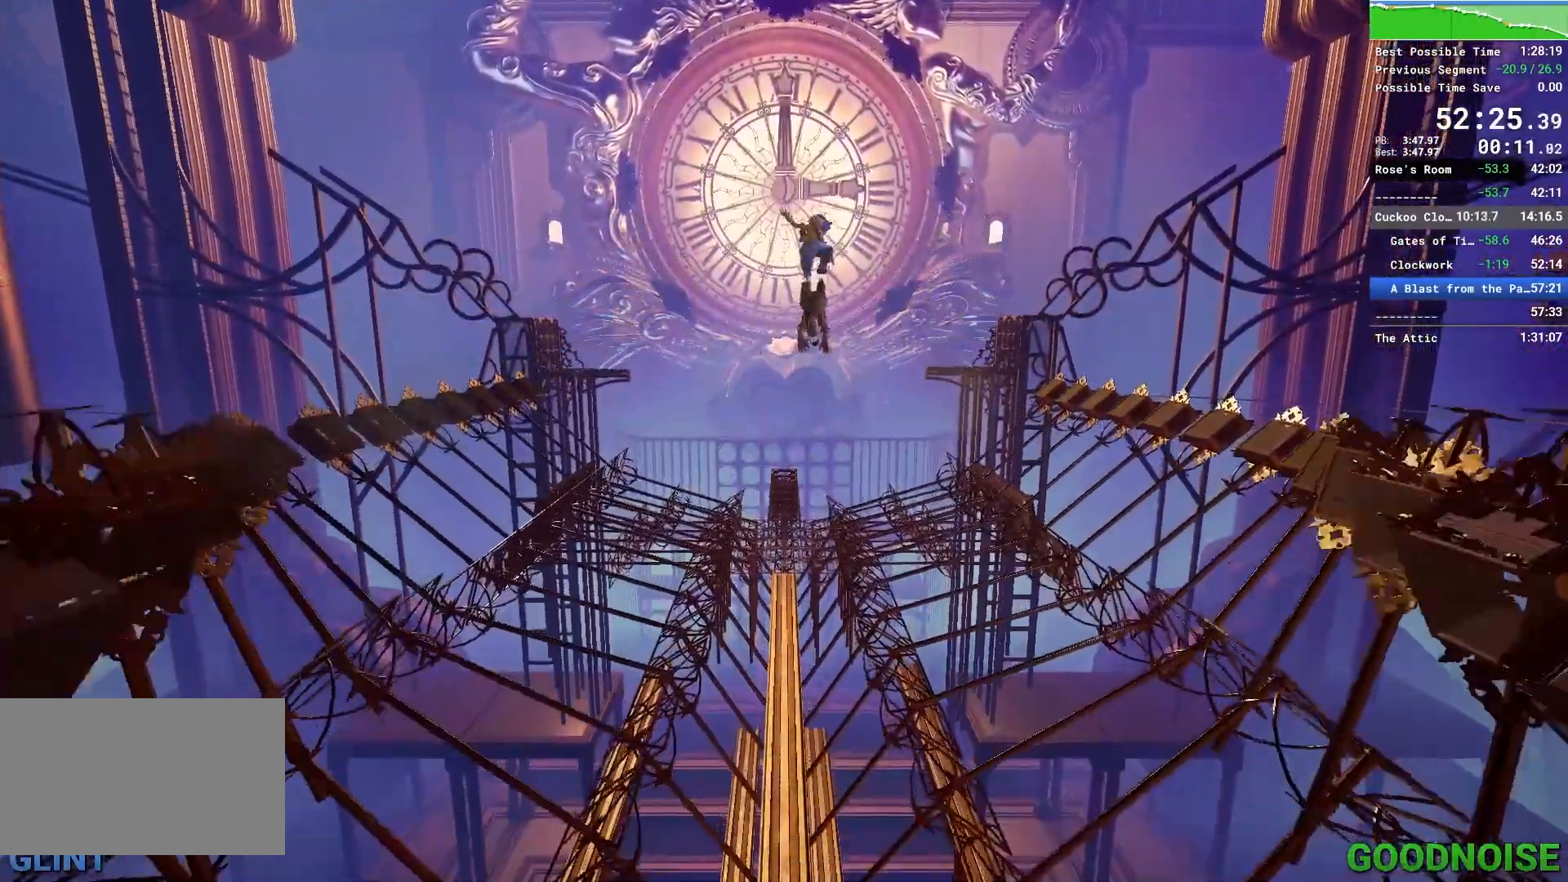
{"keys": ["w"], "mouse": ["right"], "events": [[33, "space", "up"], [183, "shift", "up"], [233, "mouse_right", "down"]]}
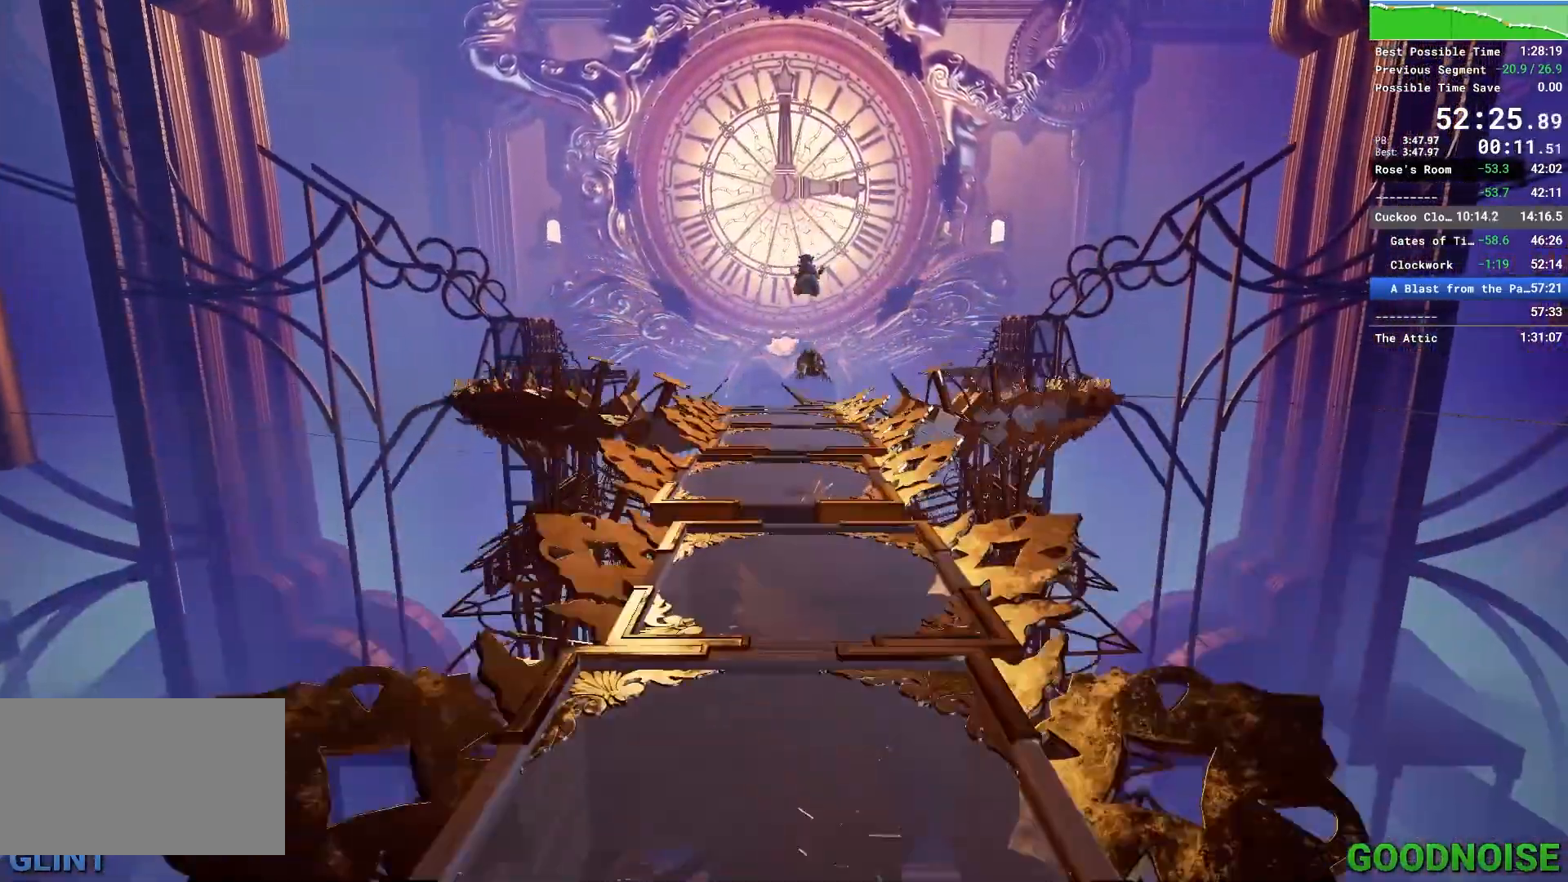
{"keys": ["w"], "mouse": ["right"], "events": [[50, "mouse_right", "up"], [333, "mouse_right", "down"]]}
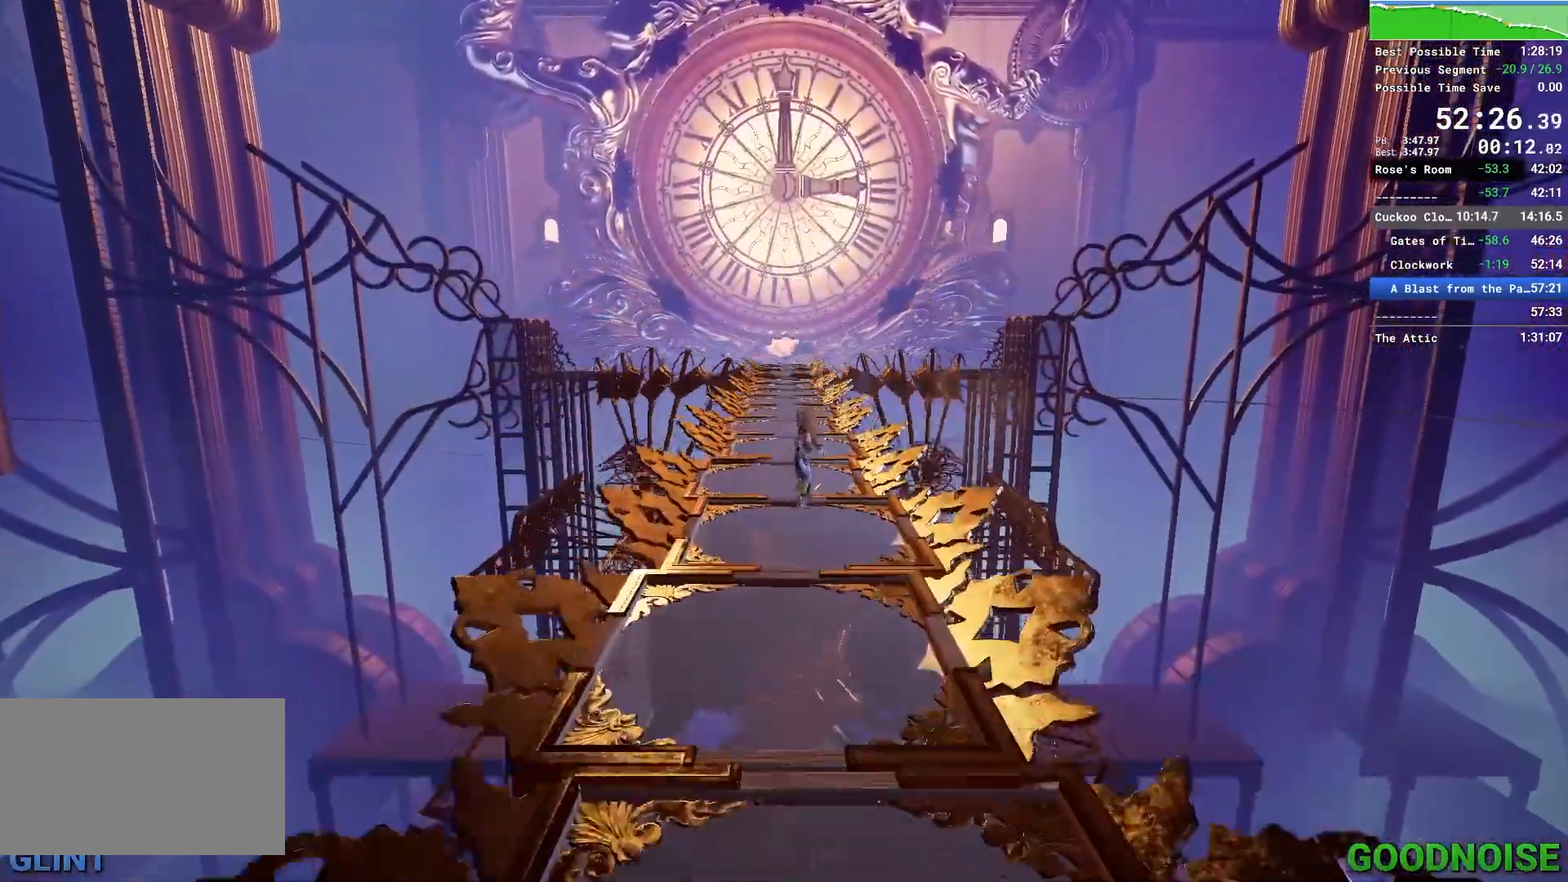
{"keys": ["w"], "mouse": ["right"], "events": [[167, "mouse_right", "up"], [450, "mouse_right", "down"]]}
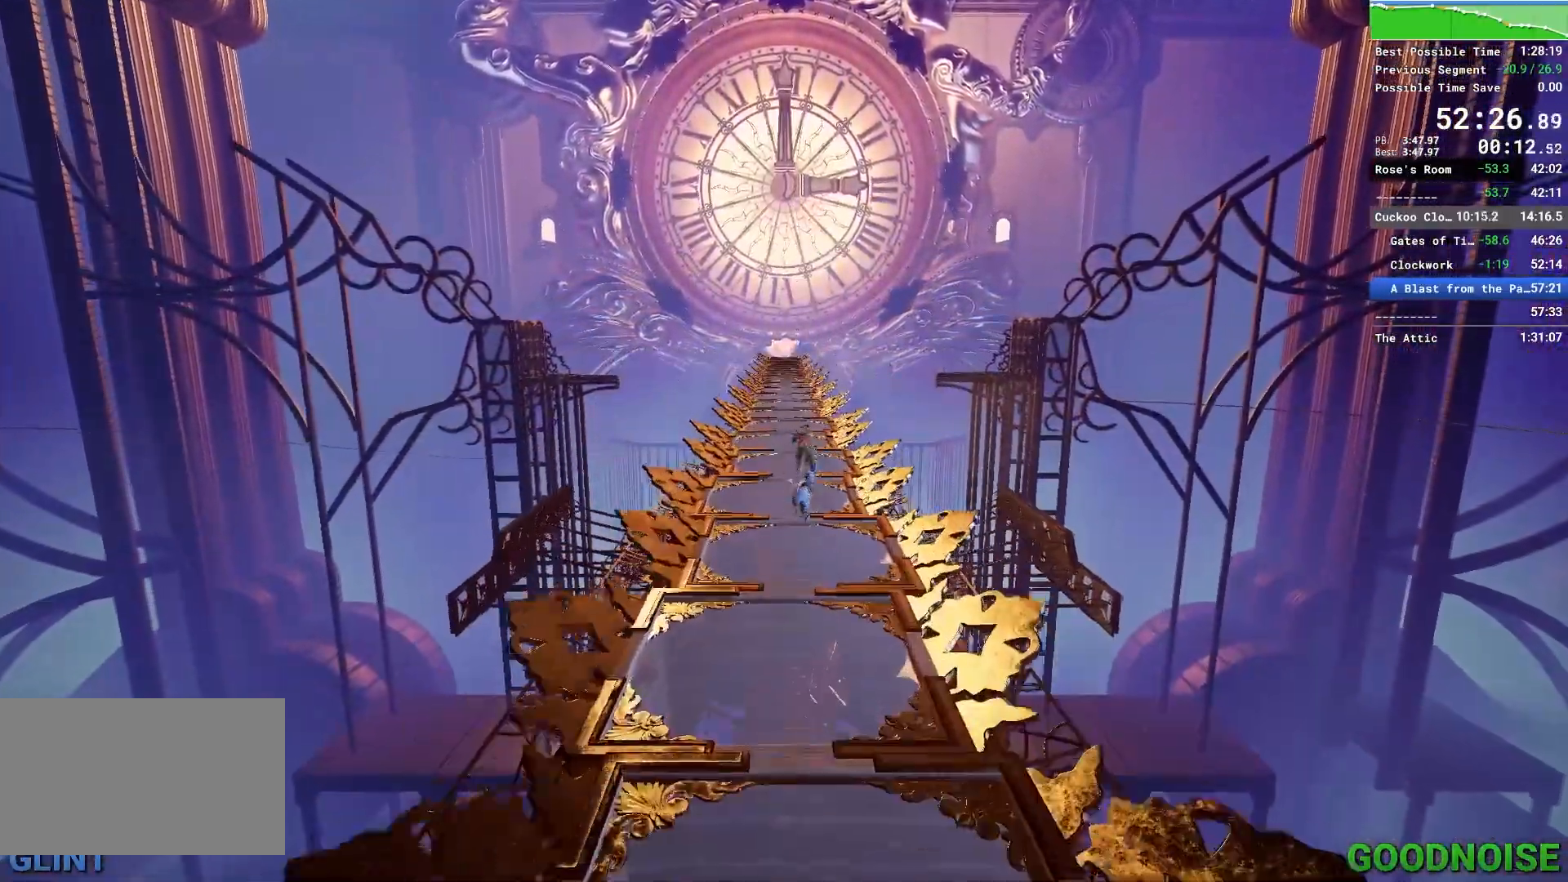
{"keys": ["w"], "mouse": ["right"], "events": [[83, "mouse_right", "up"], [317, "mouse_right", "down"]]}
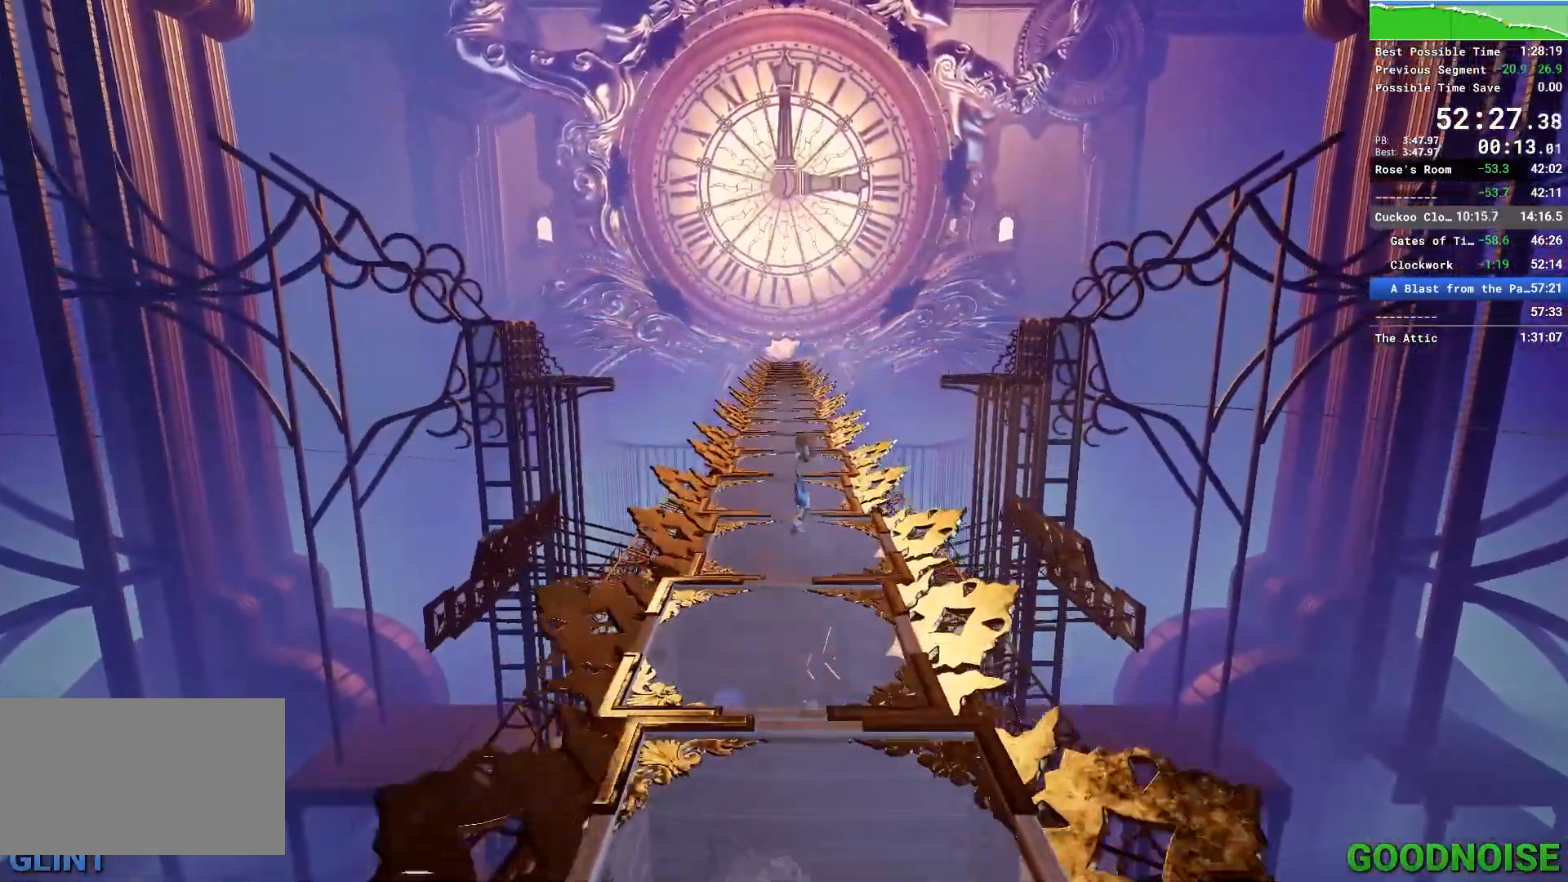
{"keys": ["w"], "mouse": ["right"], "events": [[100, "mouse_right", "up"], [233, "a", "down"], [300, "a", "up"], [433, "mouse_right", "down"]]}
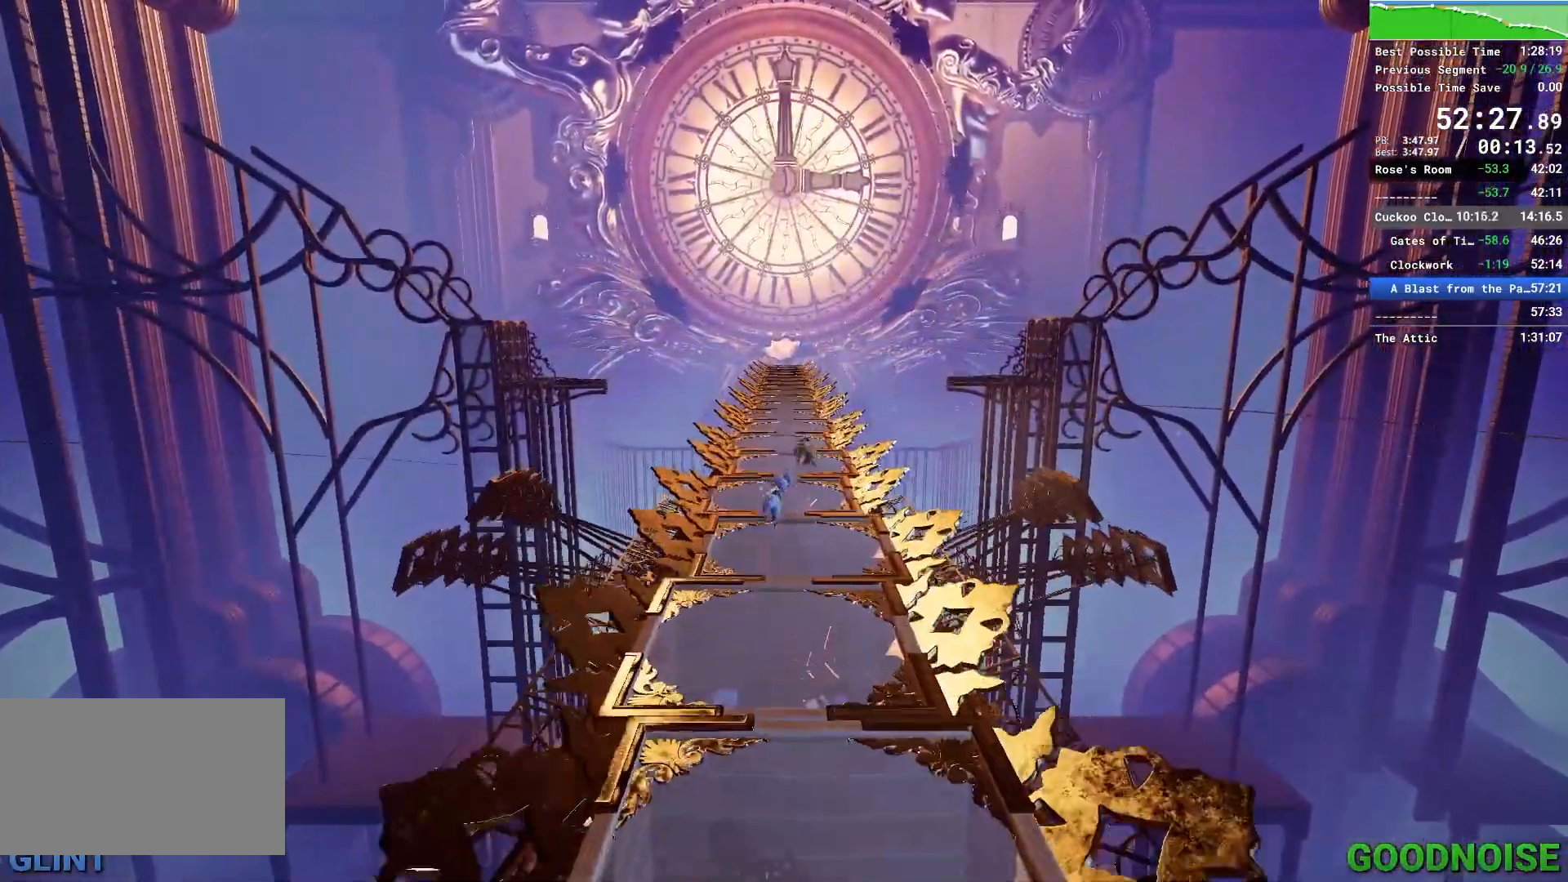
{"keys": ["w"], "mouse": ["right"], "events": [[67, "mouse_right", "up"], [300, "mouse_right", "down"]]}
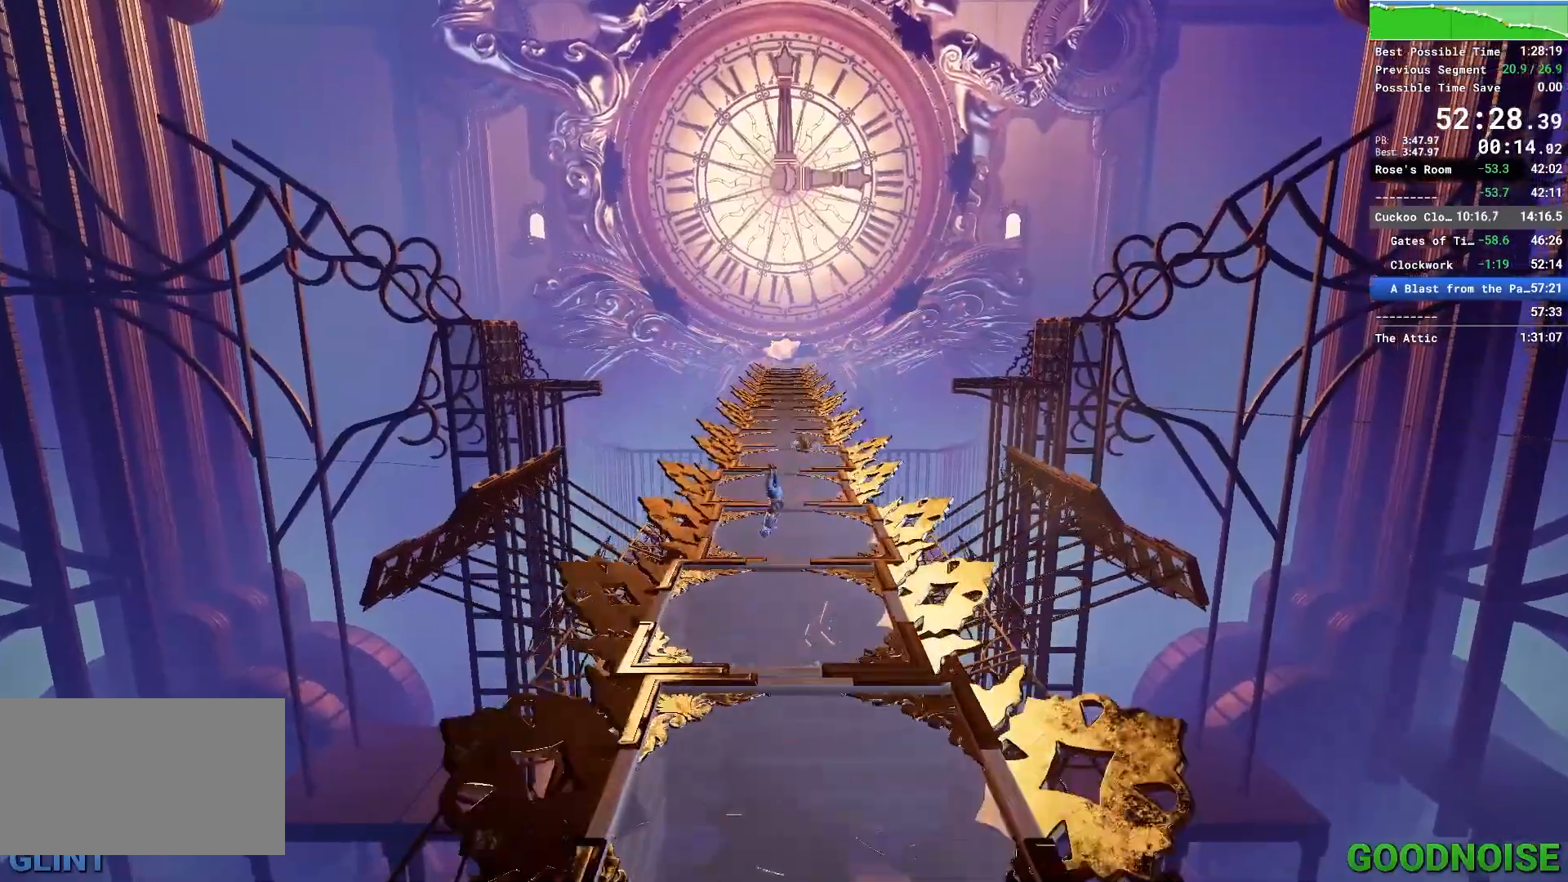
{"keys": ["w"], "mouse": ["right"], "events": [[83, "mouse_right", "up"], [417, "mouse_right", "down"]]}
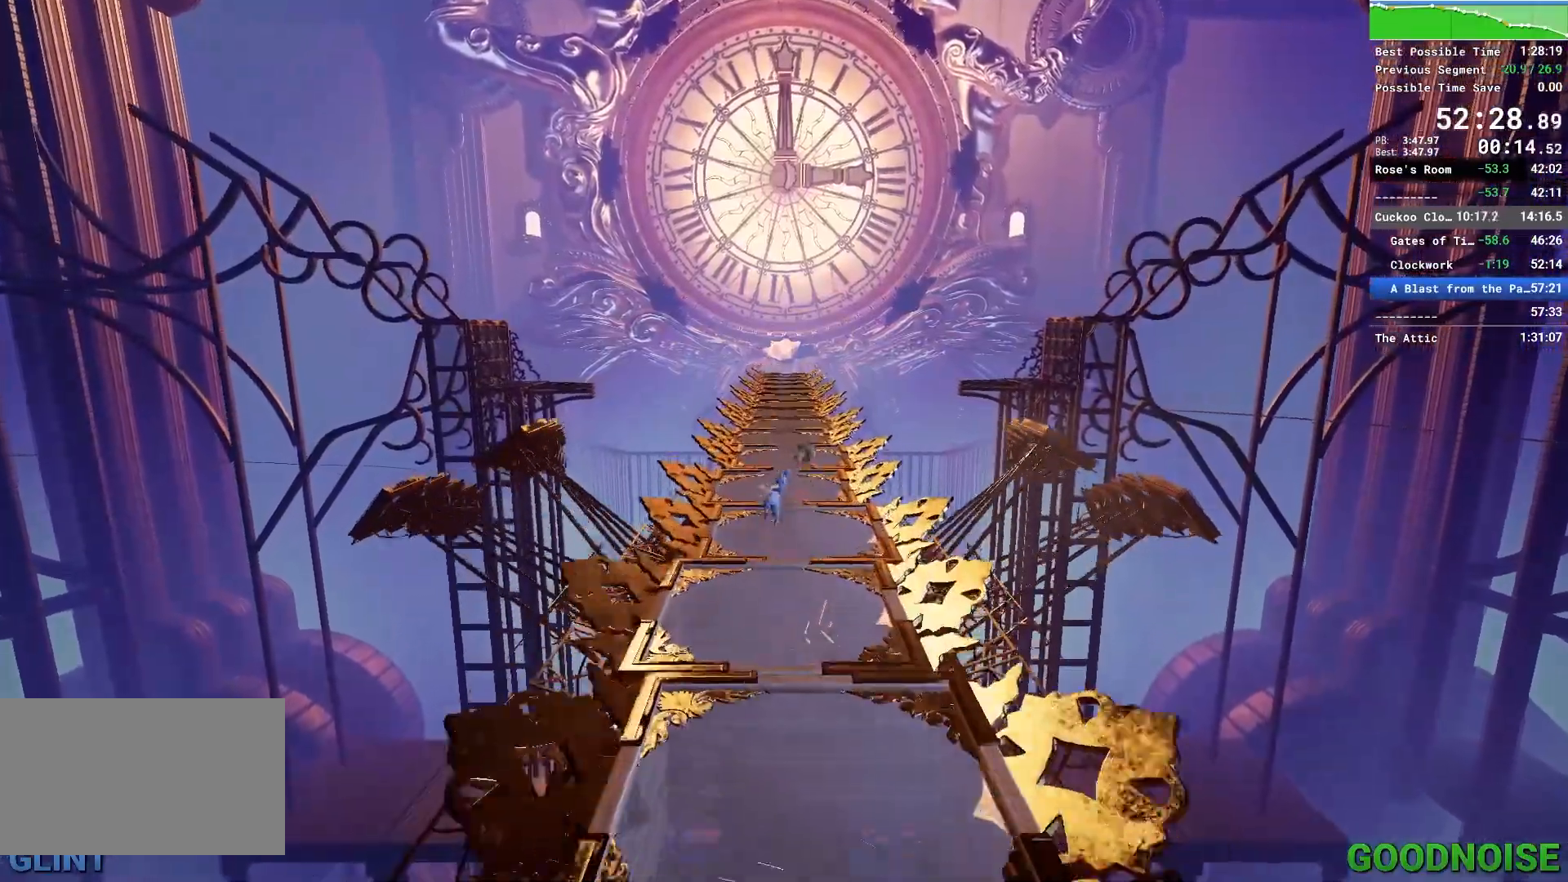
{"keys": ["w"], "mouse": ["right"], "events": [[100, "mouse_right", "up"], [283, "mouse_right", "down"]]}
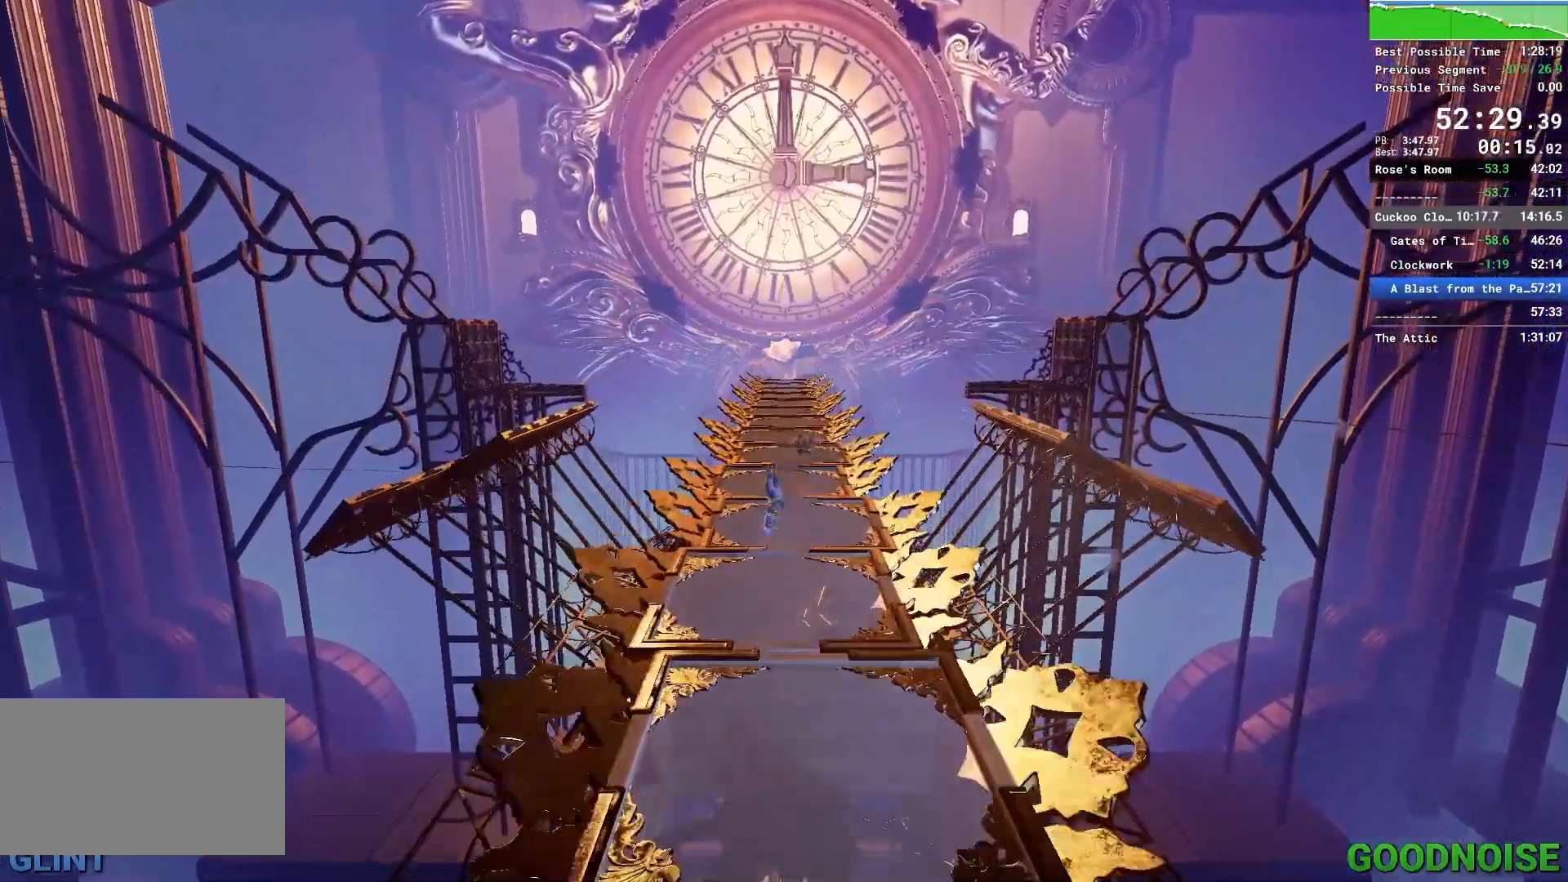
{"keys": ["w"], "mouse": ["right"], "events": [[17, "mouse_right", "up"], [350, "mouse_right", "down"]]}
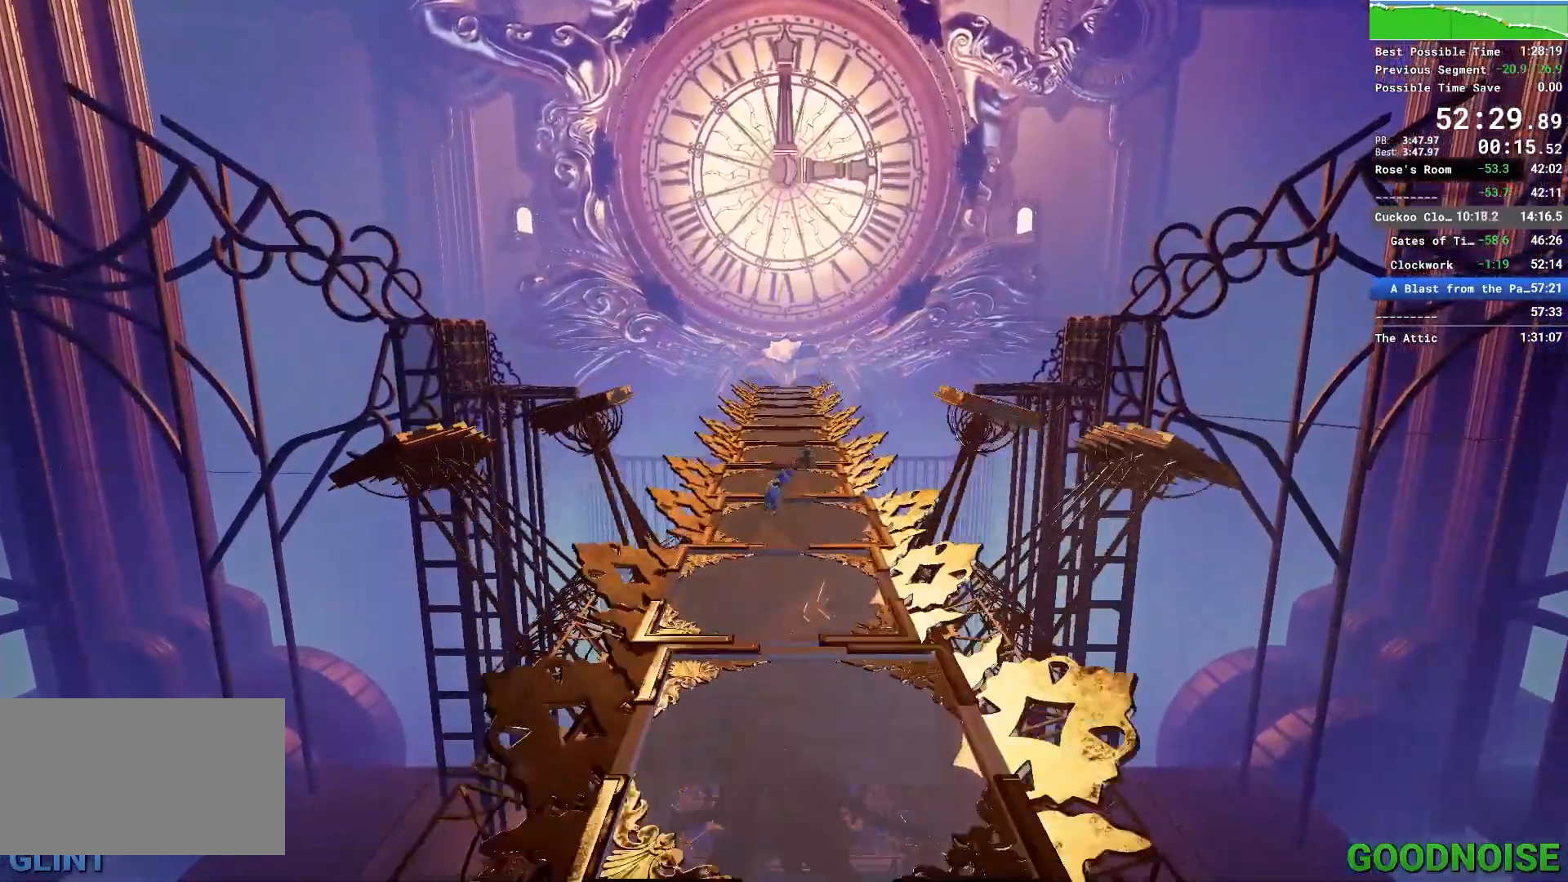
{"keys": ["w"], "mouse": [], "events": [[33, "mouse_right", "up"], [267, "mouse_right", "down"], [500, "mouse_right", "up"]]}
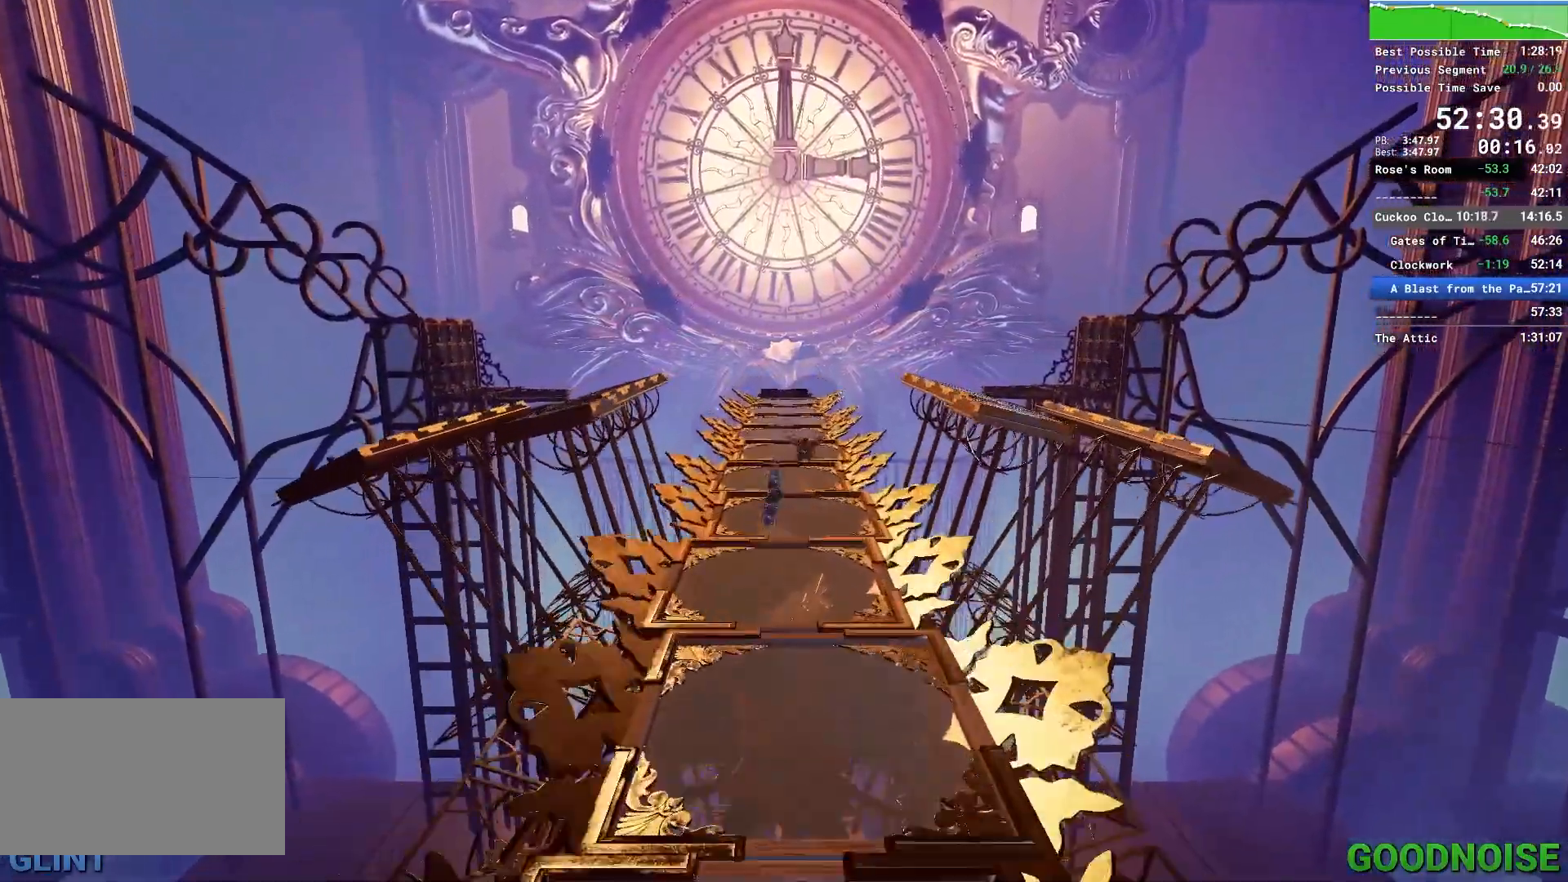
{"keys": ["w"], "mouse": [], "events": [[333, "mouse_right", "down"], [483, "mouse_right", "up"]]}
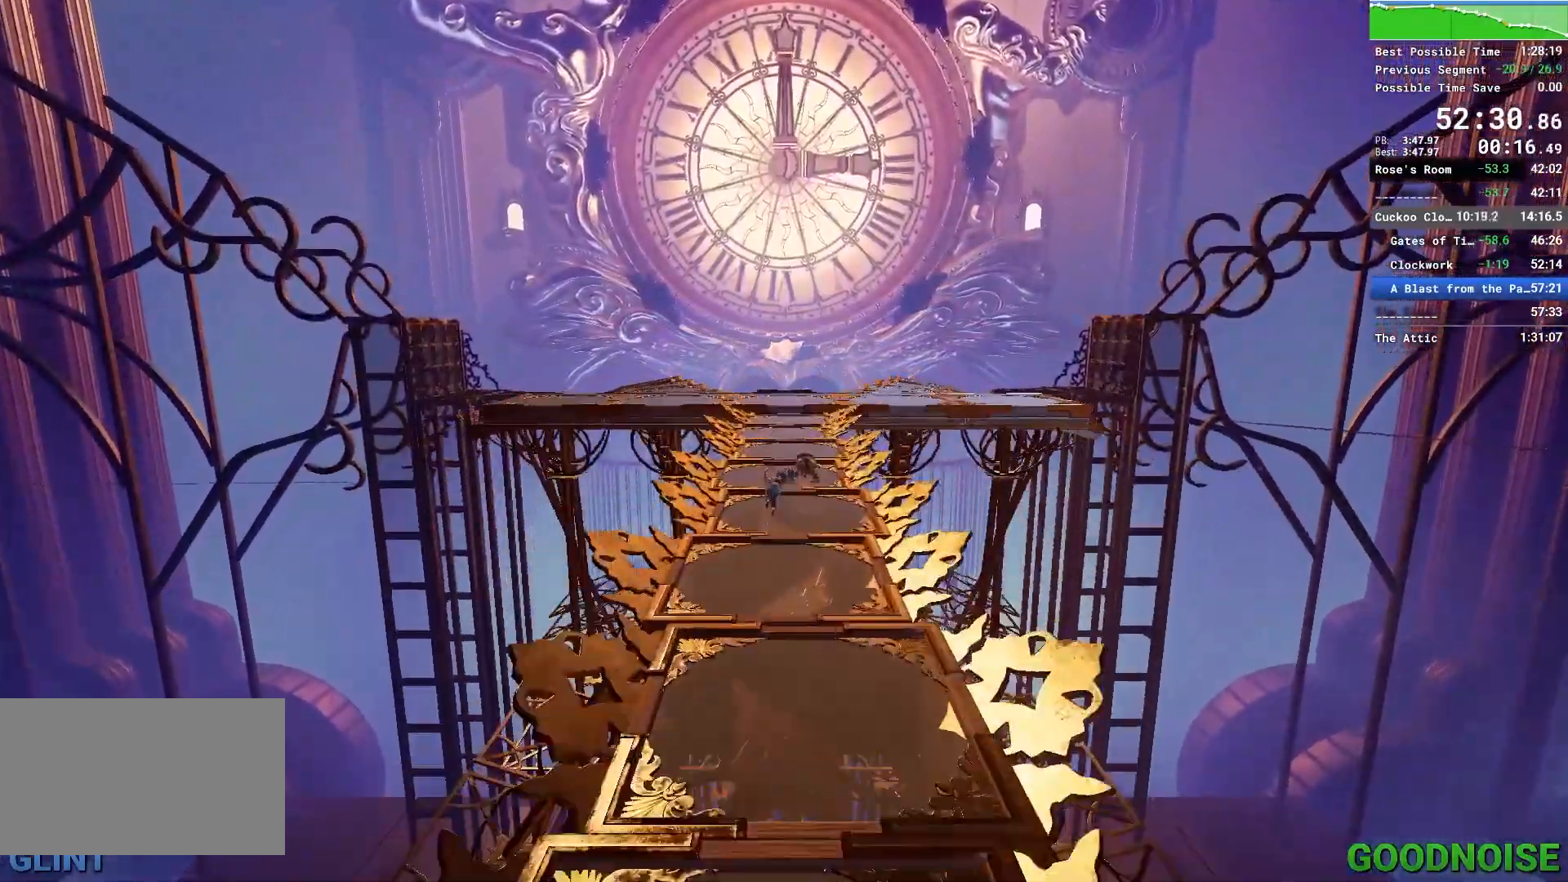
{"keys": ["w"], "mouse": ["right"], "events": [[200, "mouse_right", "down"]]}